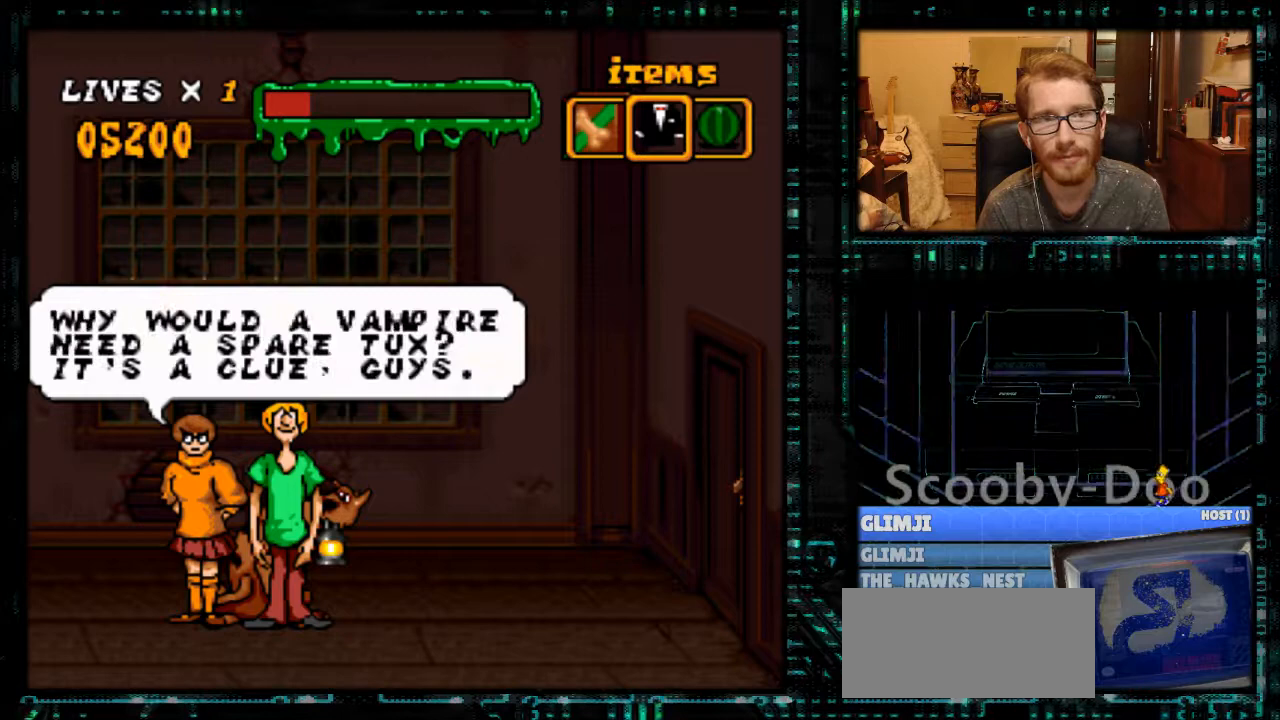
Gameplay with a controller (Nintendo layout); each line is a JSON object with the inputs held at the frame after it. "events" lists button and stick changes between this image and that frame as [ms after this image, input, new state], when the widget could be followed in between. Not read: L3 R3.
{"buttons": [], "events": []}
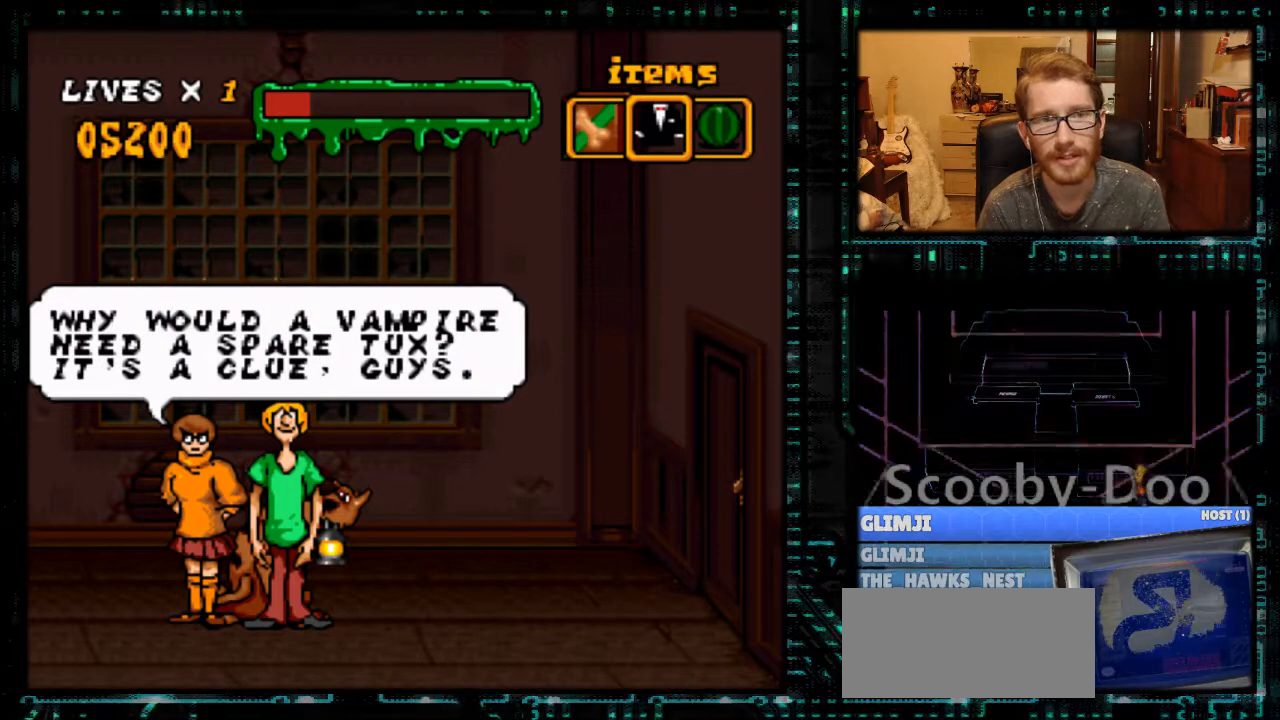
{"buttons": [], "events": []}
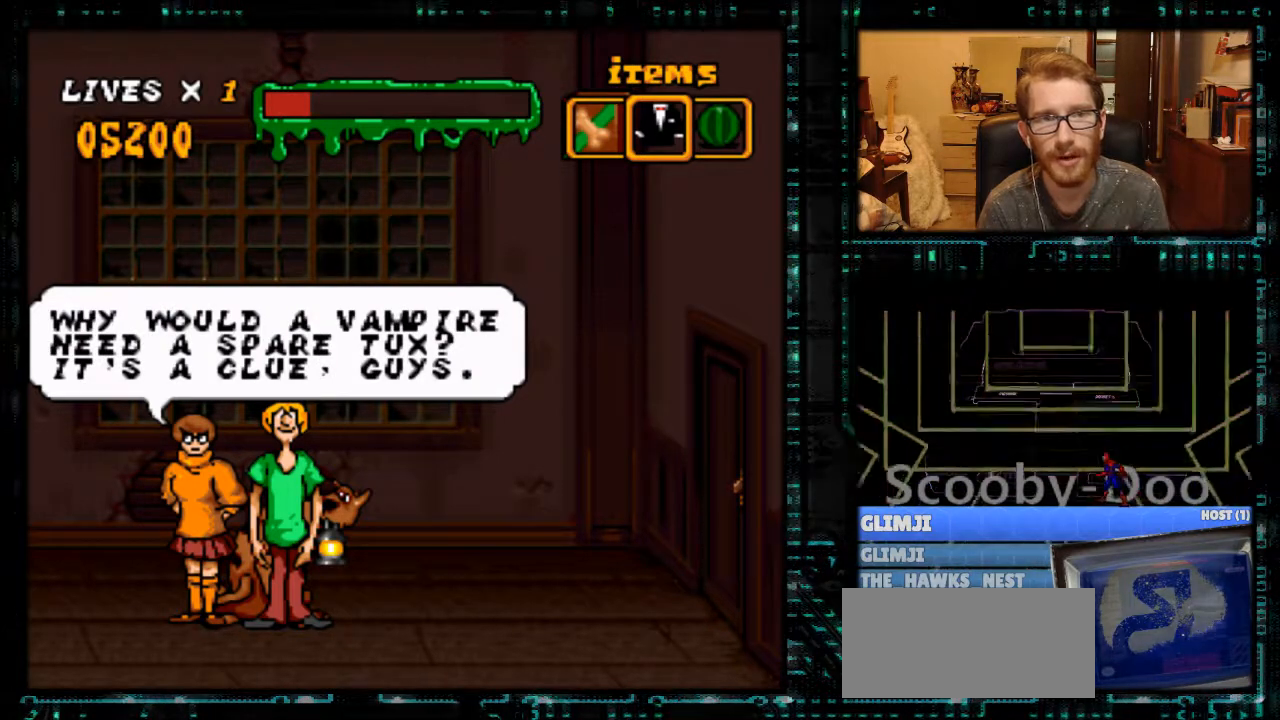
{"buttons": [], "events": []}
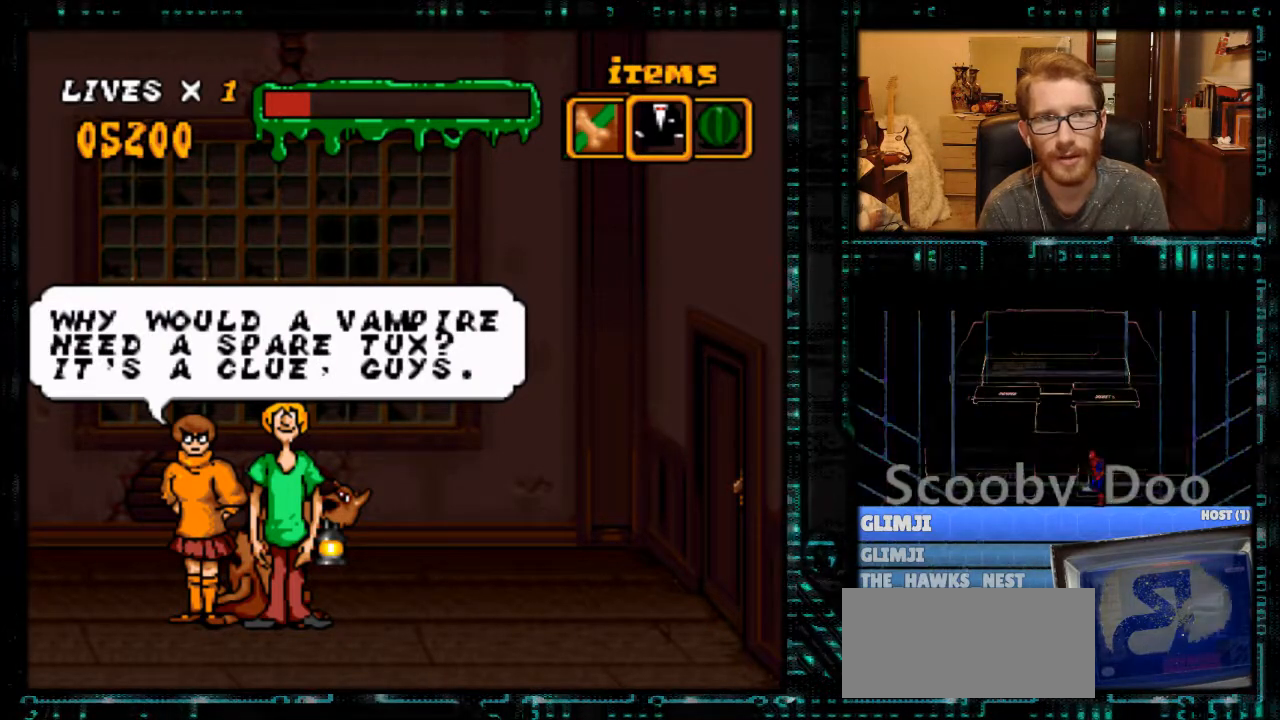
{"buttons": [], "events": []}
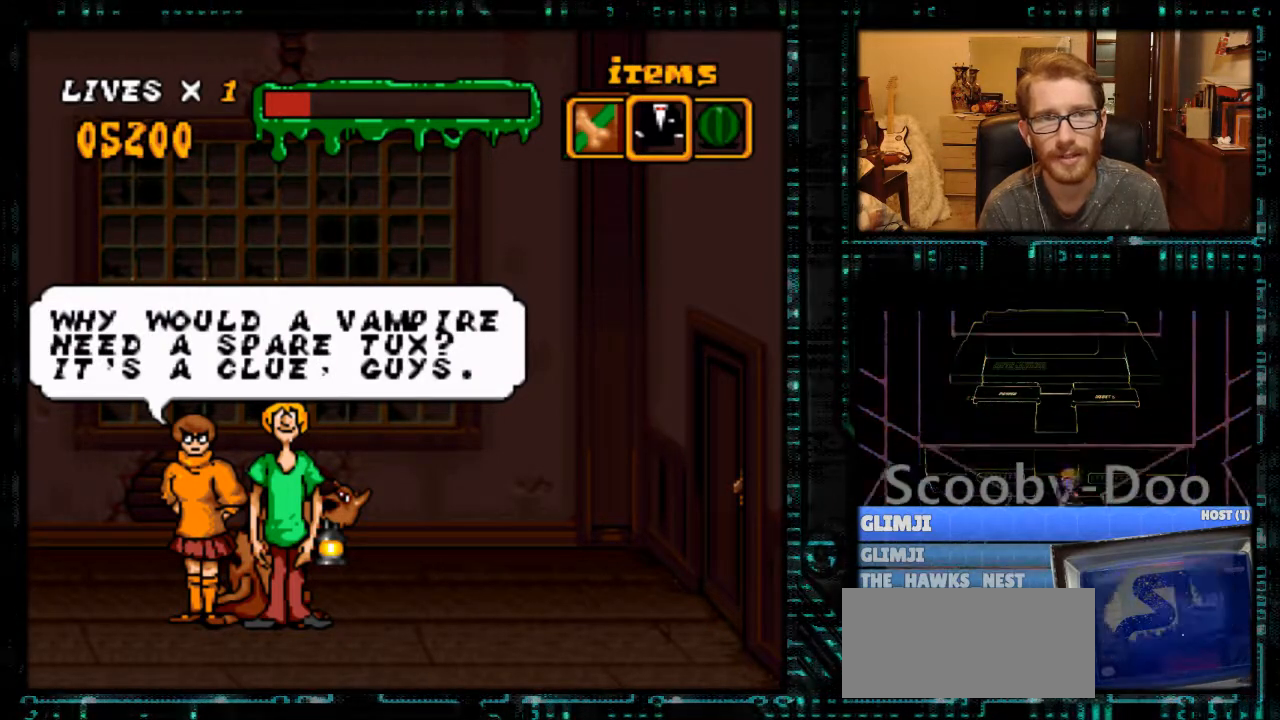
{"buttons": [], "events": []}
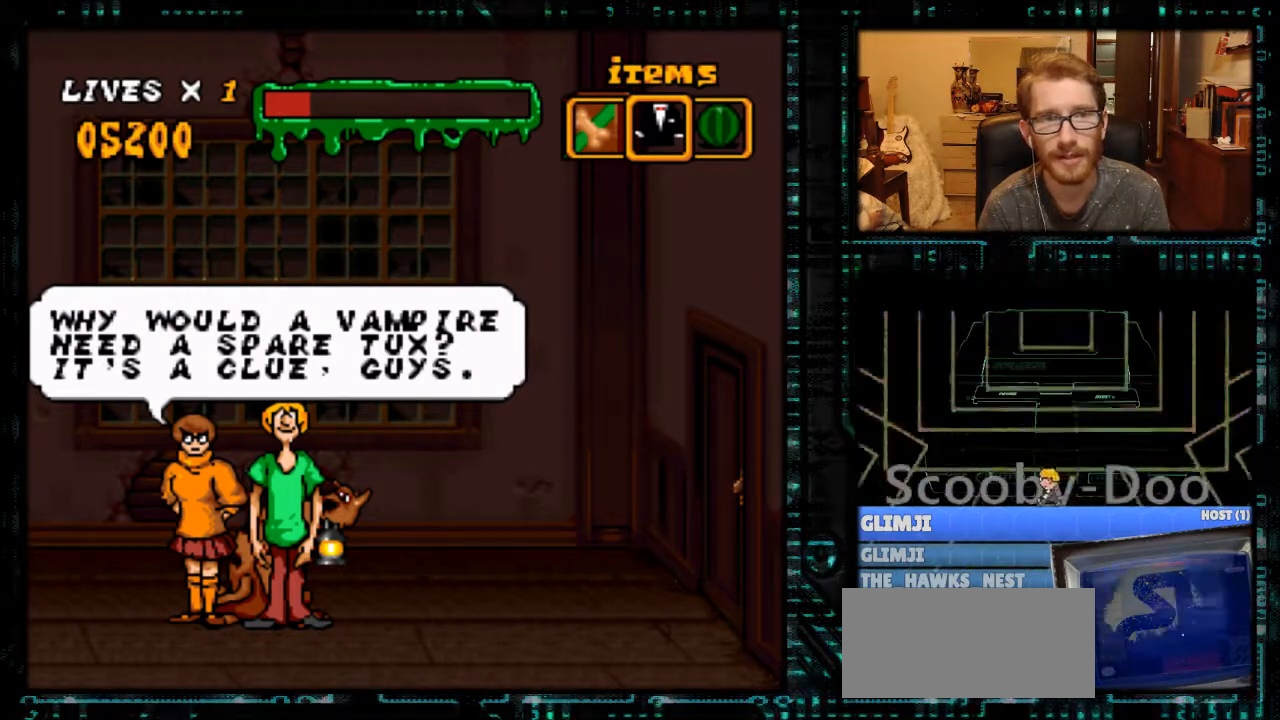
{"buttons": ["Y", "DPAD_RIGHT"], "events": [[100, "A", "down"], [267, "A", "up"], [267, "DPAD_RIGHT", "down"], [500, "Y", "down"]]}
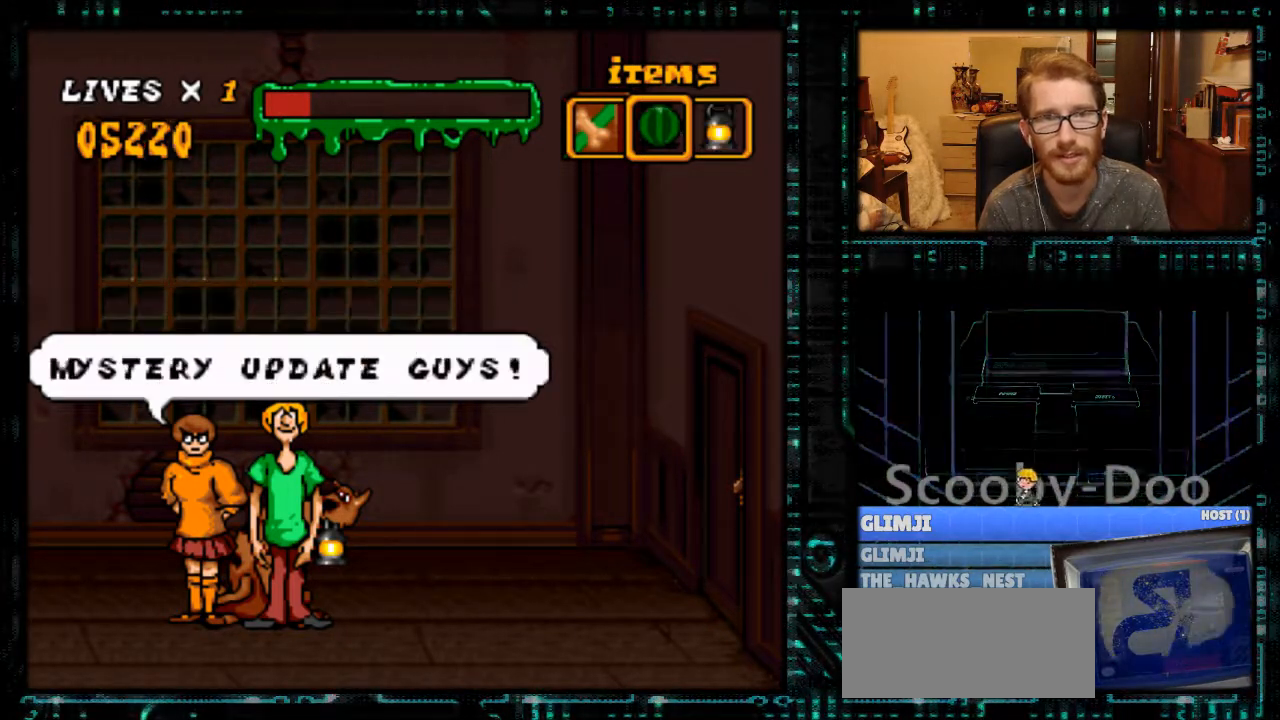
{"buttons": ["DPAD_RIGHT"], "events": [[267, "Y", "up"]]}
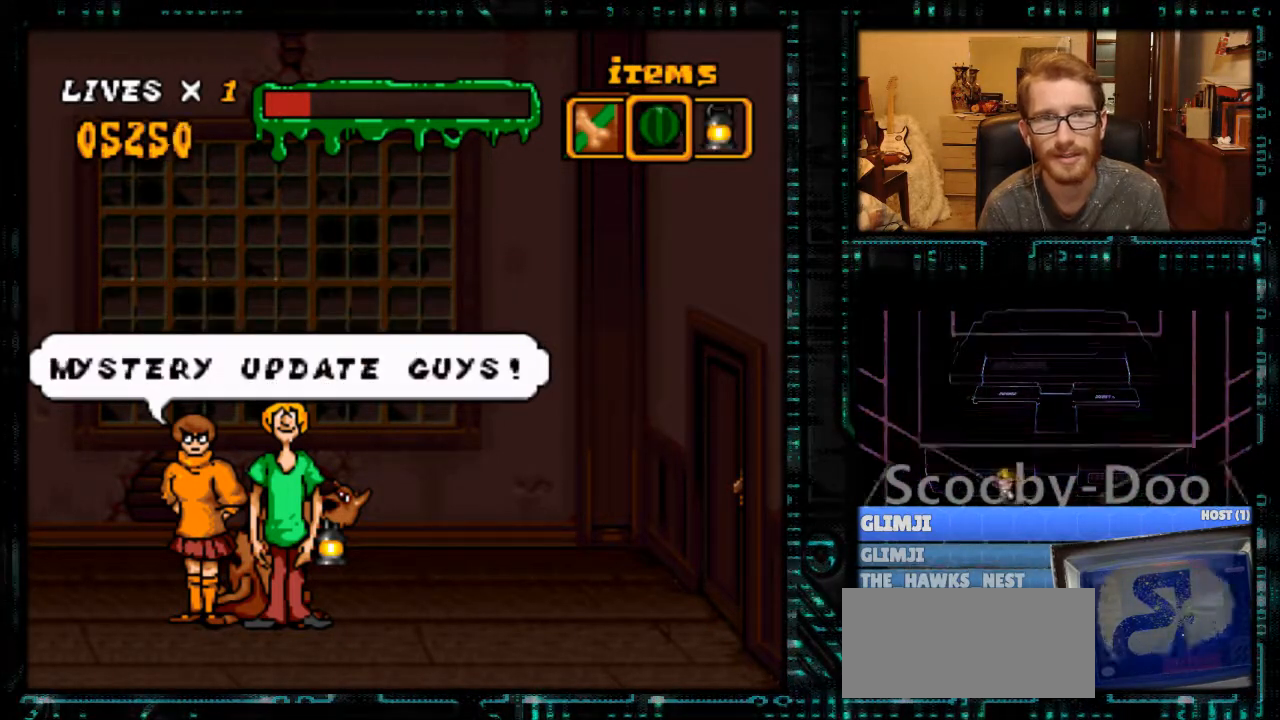
{"buttons": ["B", "DPAD_RIGHT"], "events": [[33, "A", "down"], [133, "A", "up"], [433, "B", "down"]]}
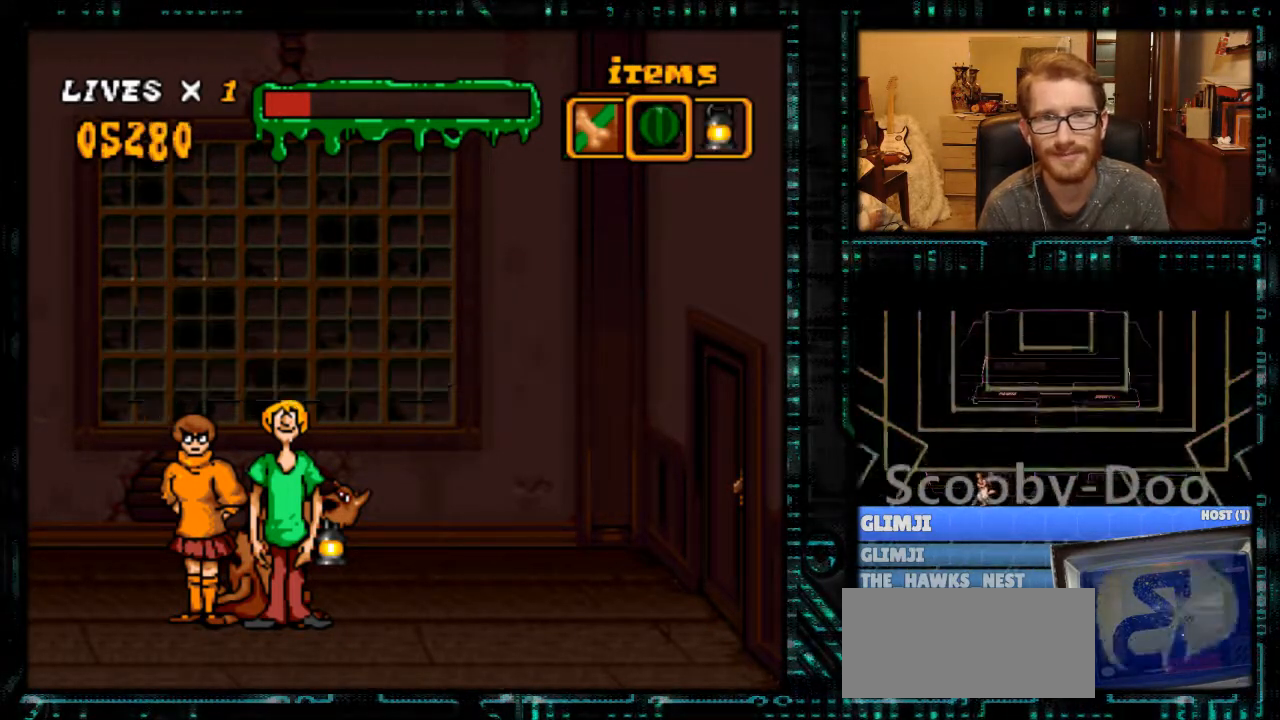
{"buttons": ["DPAD_RIGHT"], "events": [[67, "B", "up"]]}
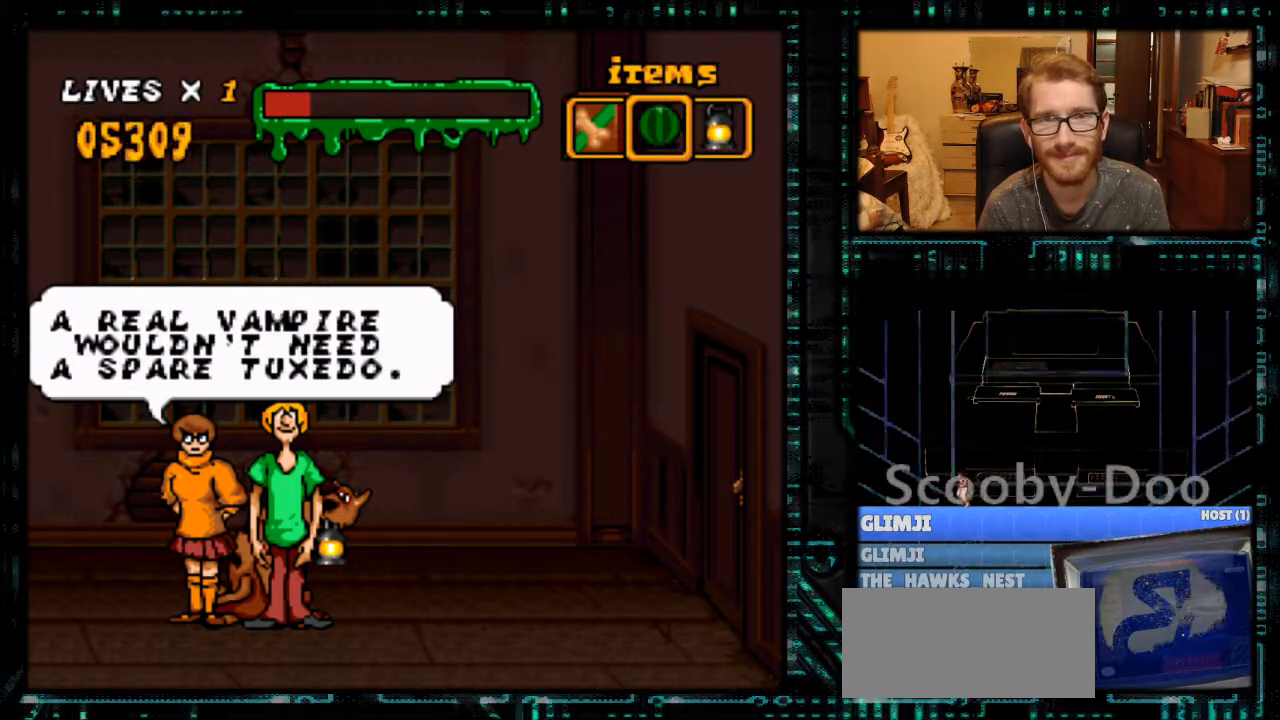
{"buttons": [], "events": [[300, "DPAD_RIGHT", "up"]]}
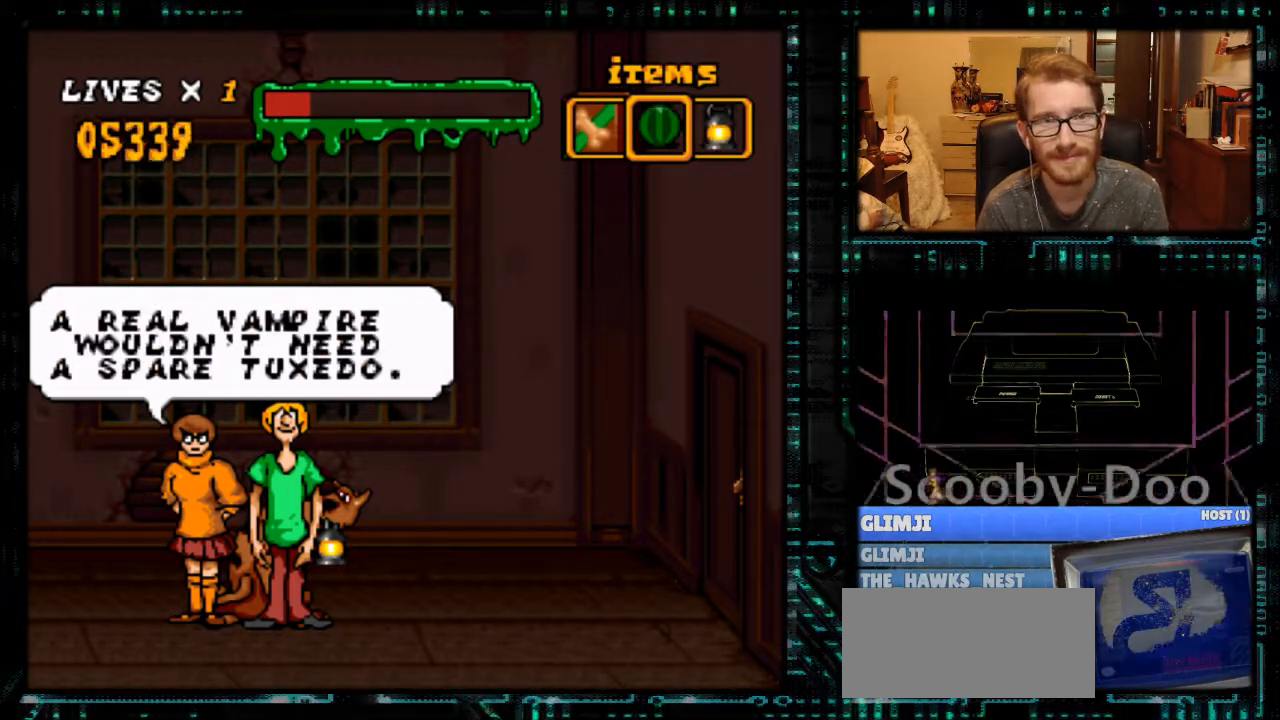
{"buttons": [], "events": []}
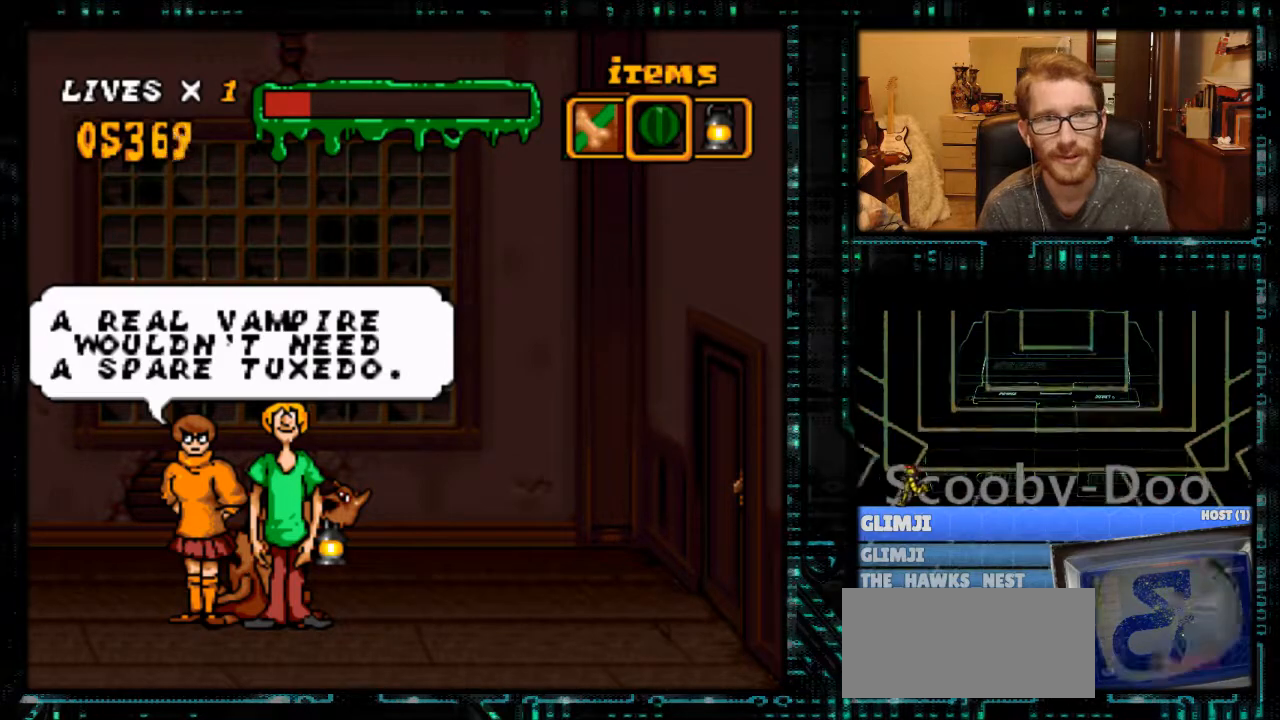
{"buttons": ["DPAD_RIGHT"], "events": [[200, "DPAD_RIGHT", "down"], [233, "A", "down"], [333, "A", "up"]]}
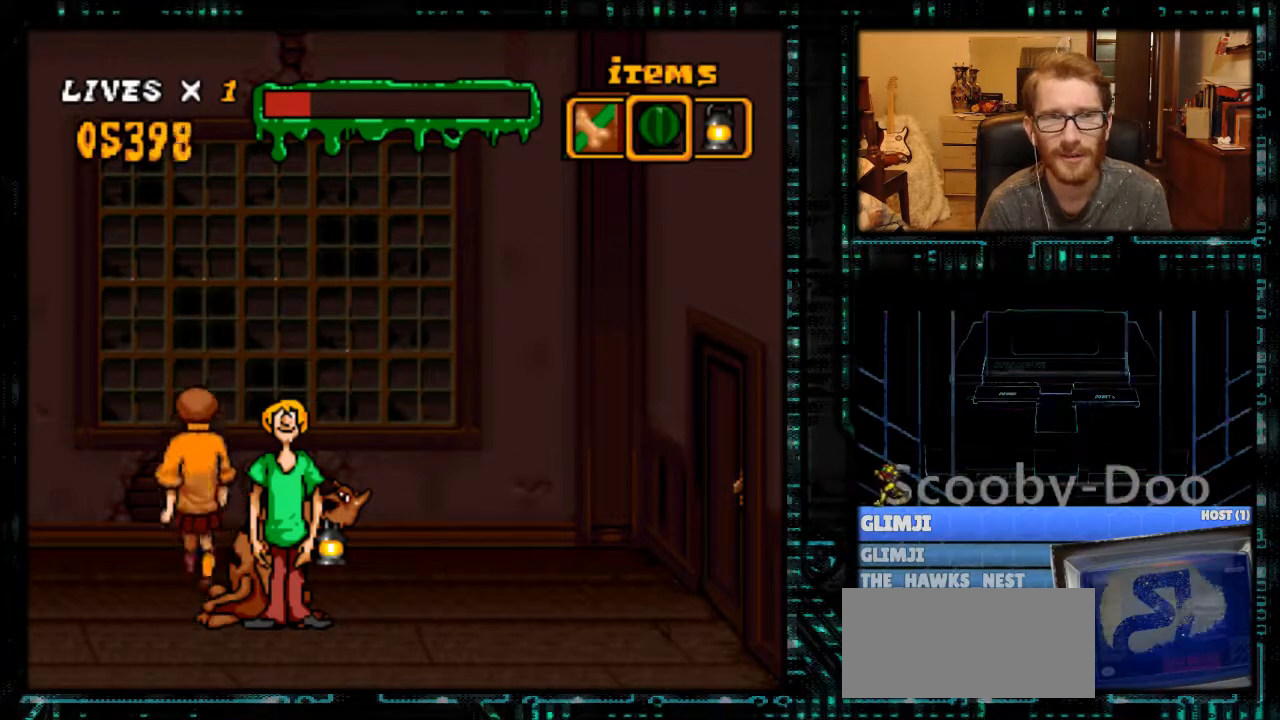
{"buttons": ["Y", "DPAD_RIGHT"], "events": [[33, "Y", "down"], [233, "B", "down"], [333, "B", "up"]]}
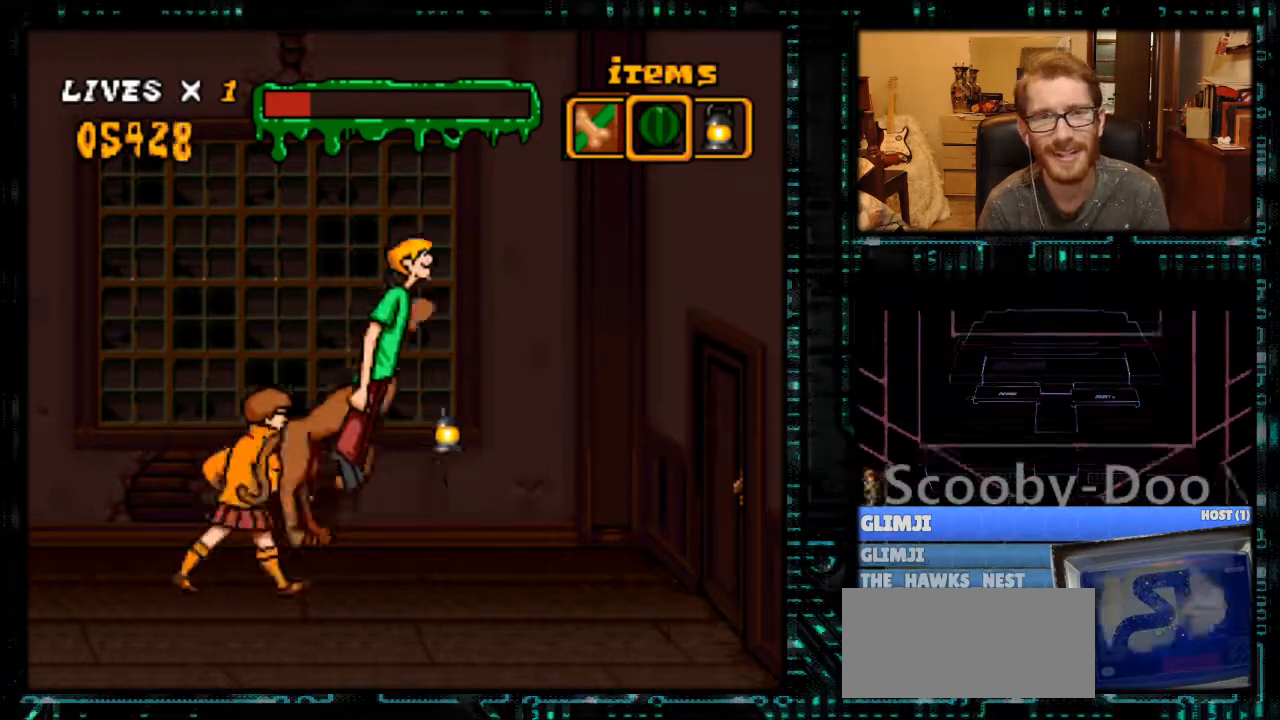
{"buttons": ["Y", "DPAD_RIGHT"], "events": []}
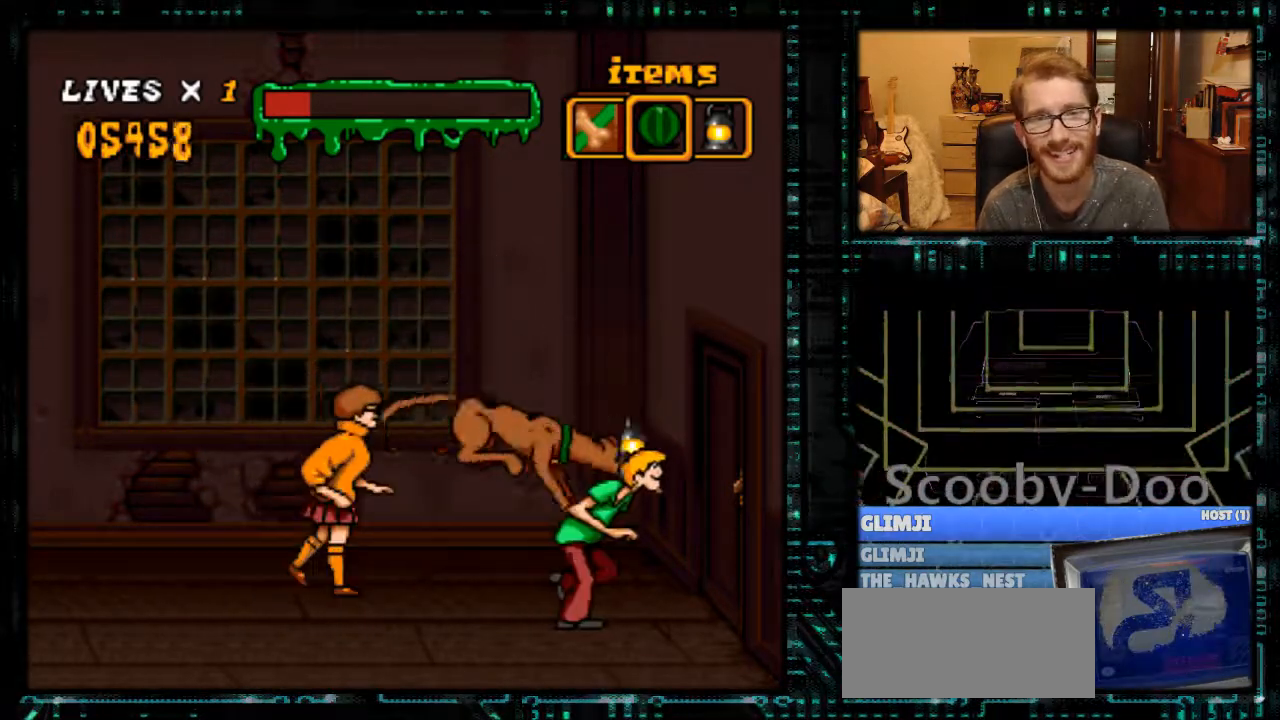
{"buttons": ["DPAD_RIGHT"], "events": [[333, "Y", "up"]]}
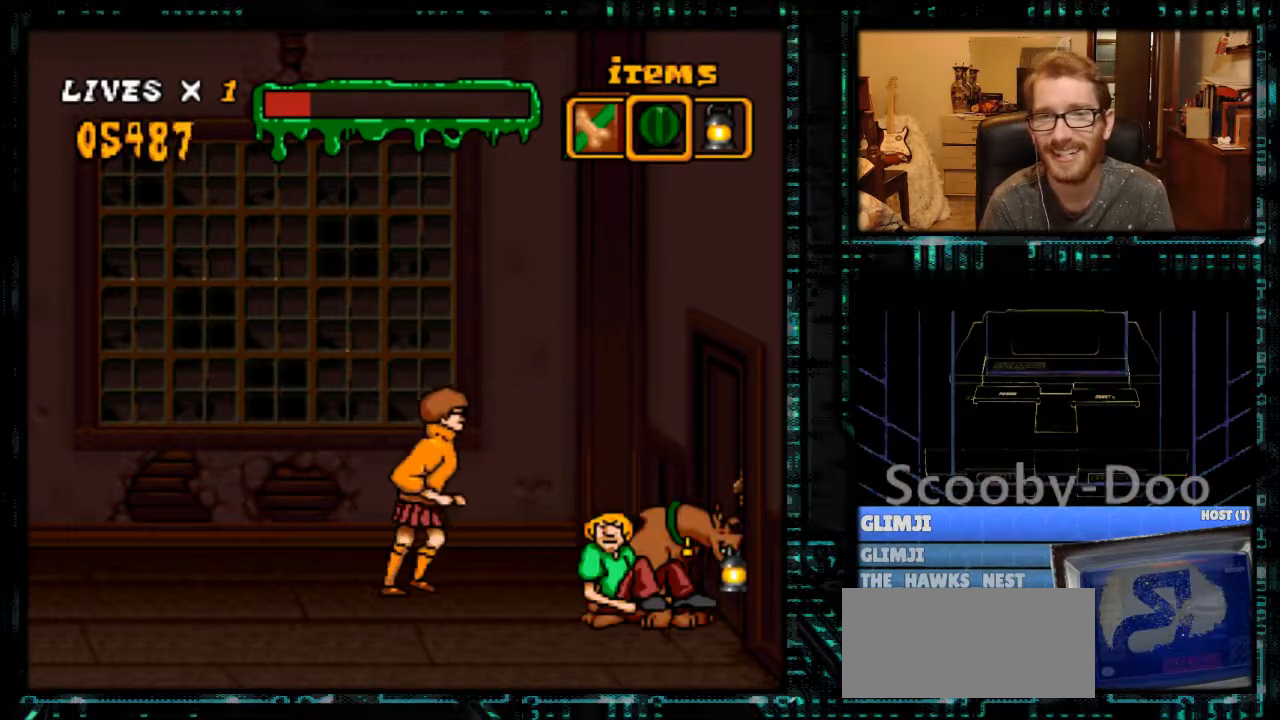
{"buttons": ["DPAD_RIGHT"], "events": [[67, "DPAD_RIGHT", "up"], [300, "Y", "down"], [433, "Y", "up"], [467, "DPAD_RIGHT", "down"]]}
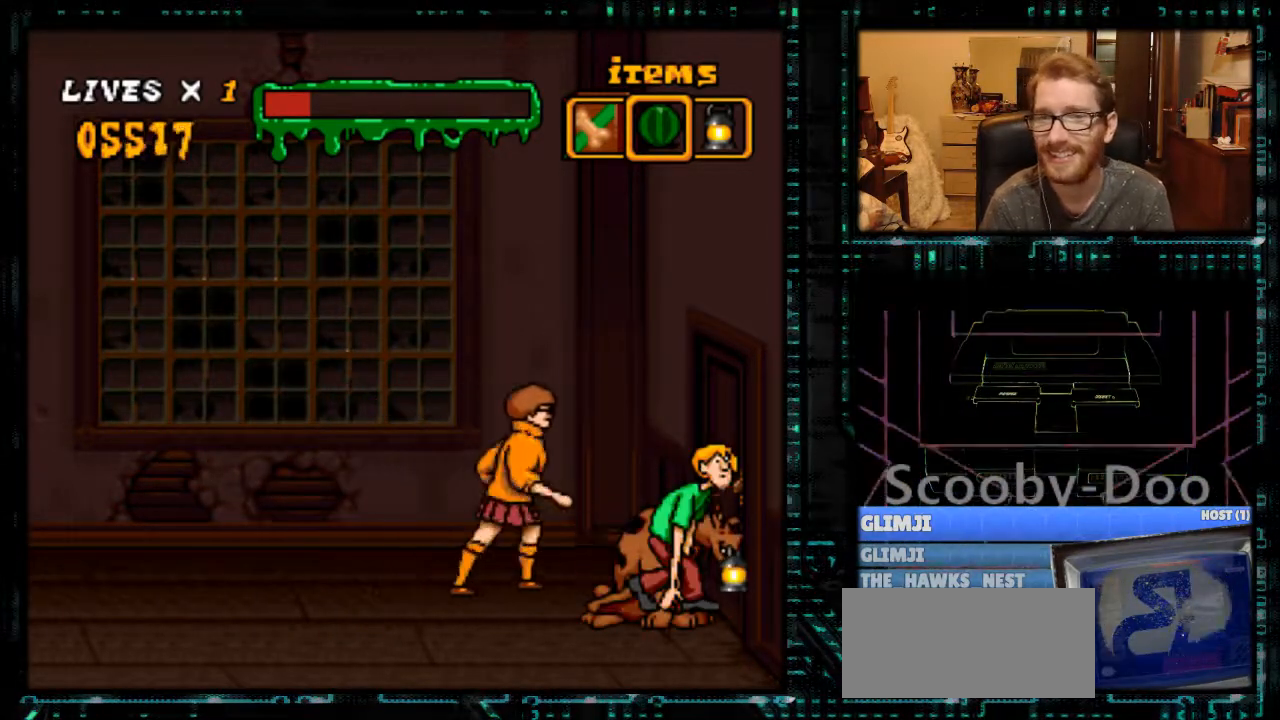
{"buttons": ["DPAD_RIGHT"], "events": []}
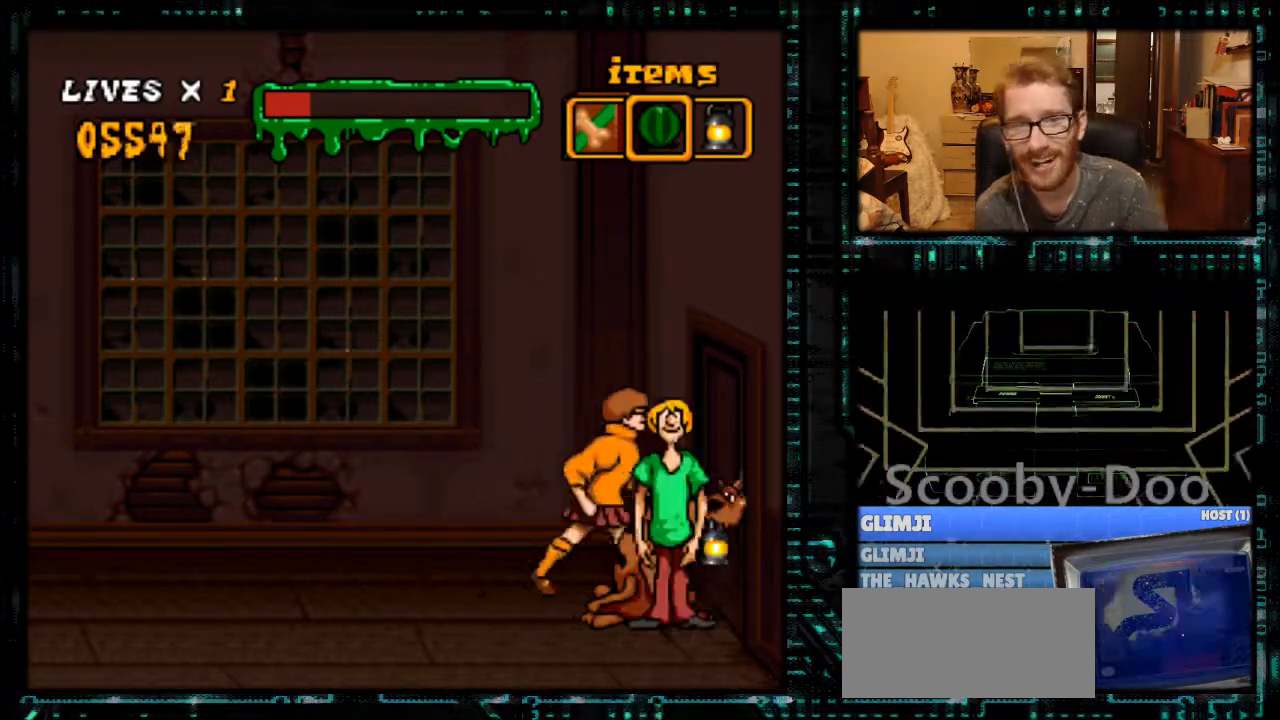
{"buttons": ["DPAD_RIGHT"], "events": []}
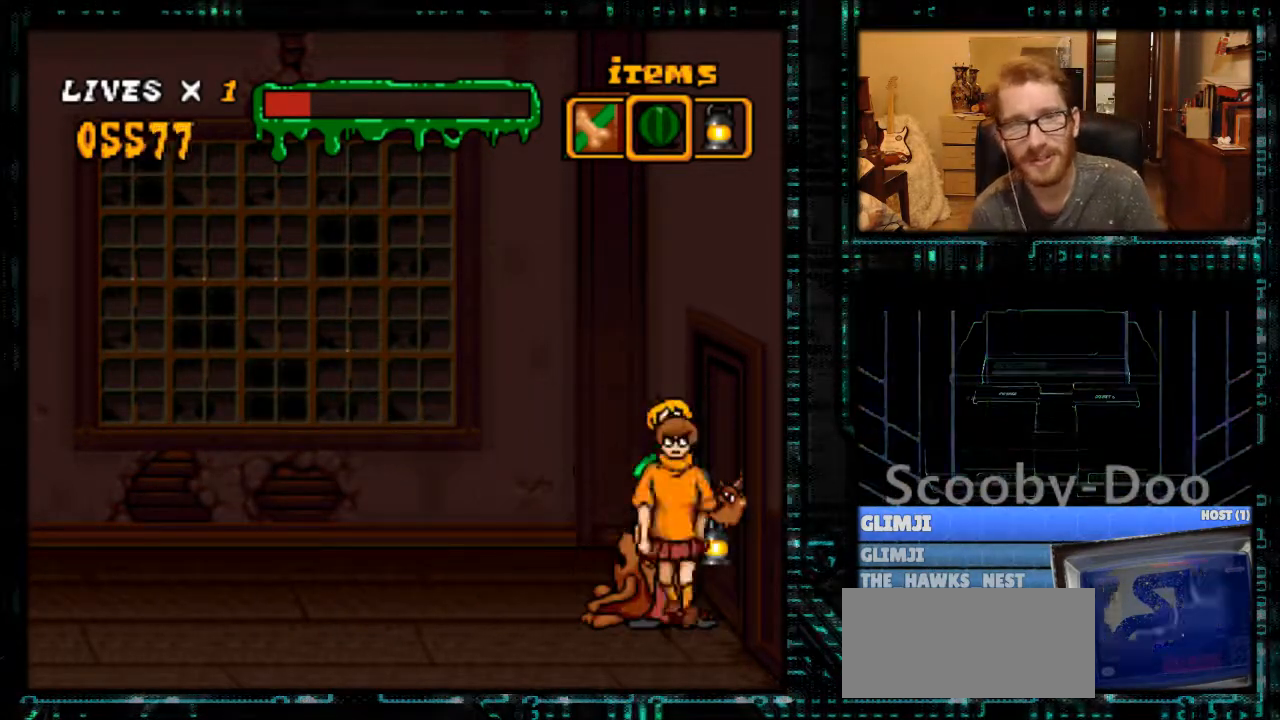
{"buttons": ["Y", "DPAD_LEFT"], "events": [[100, "DPAD_RIGHT", "up"], [233, "DPAD_LEFT", "down"], [267, "Y", "down"]]}
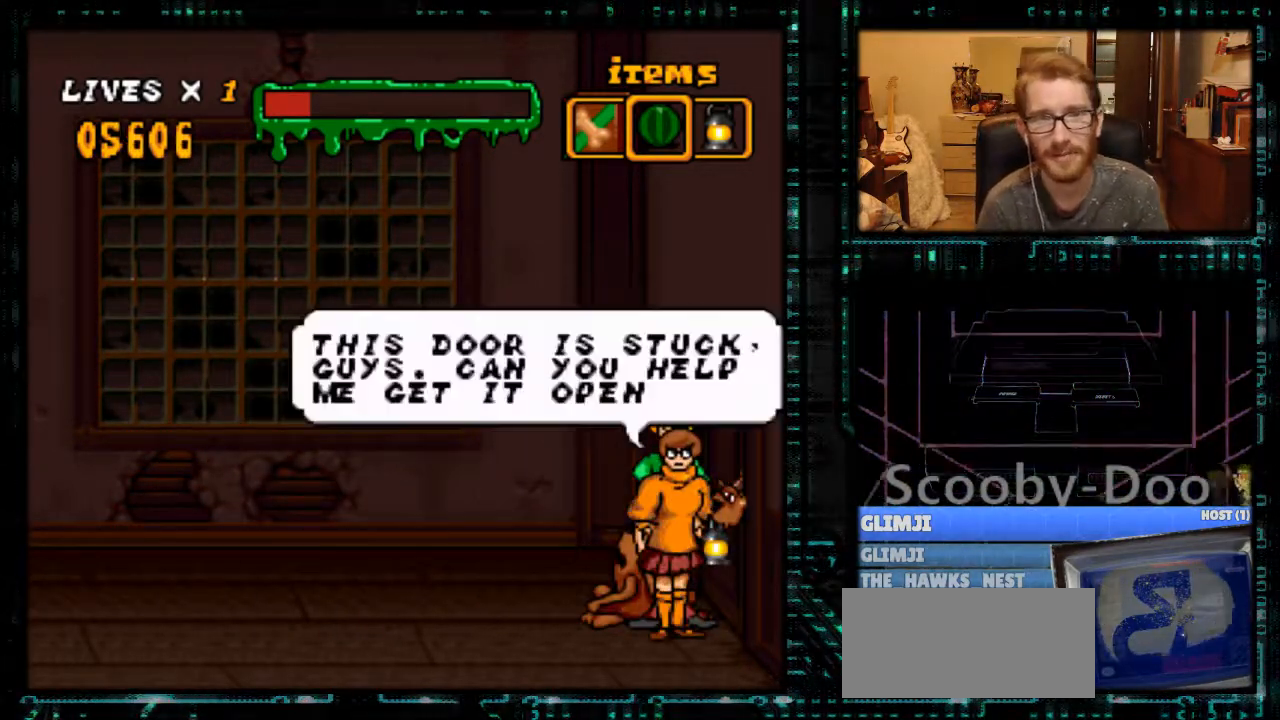
{"buttons": [], "events": [[33, "DPAD_LEFT", "up"], [433, "Y", "up"]]}
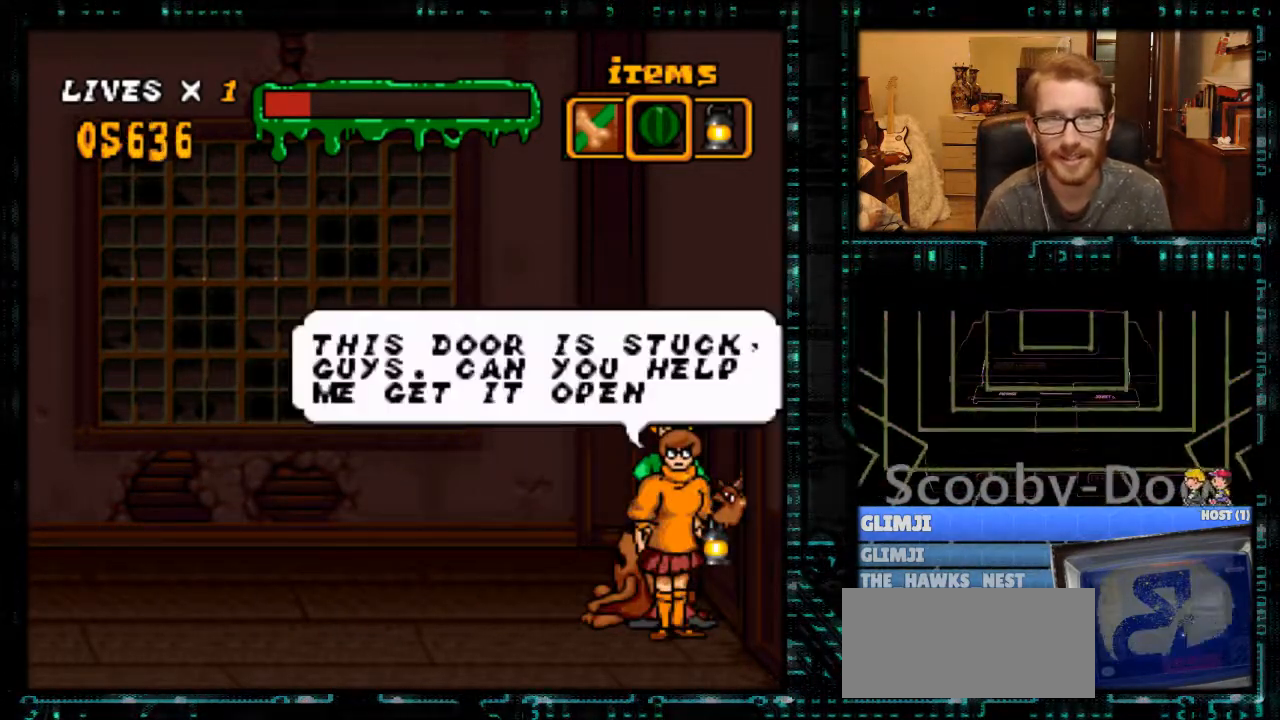
{"buttons": [], "events": []}
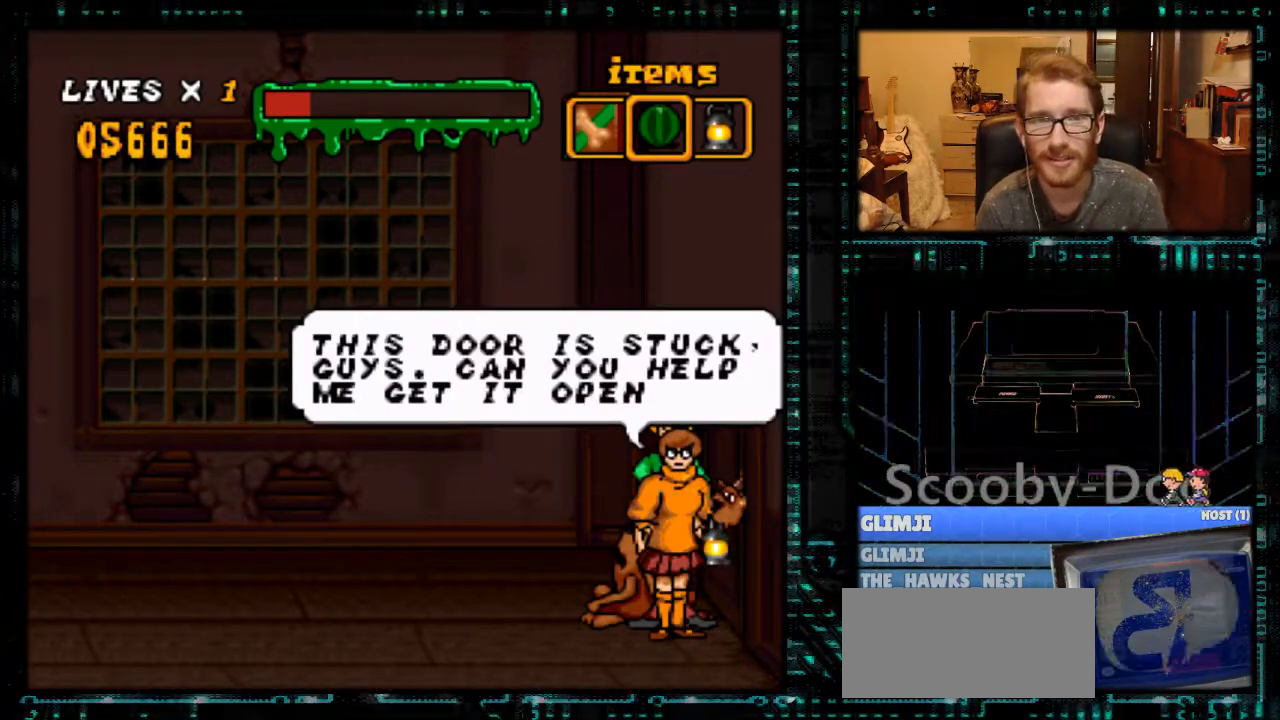
{"buttons": [], "events": []}
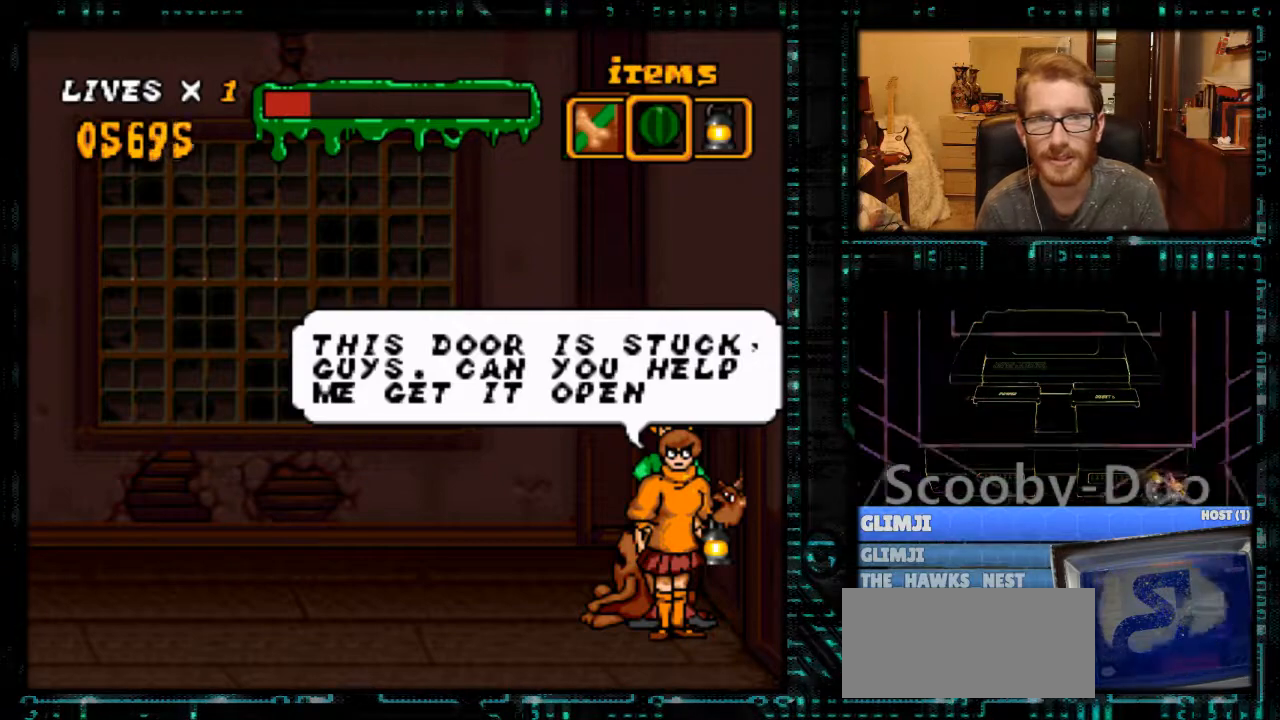
{"buttons": [], "events": []}
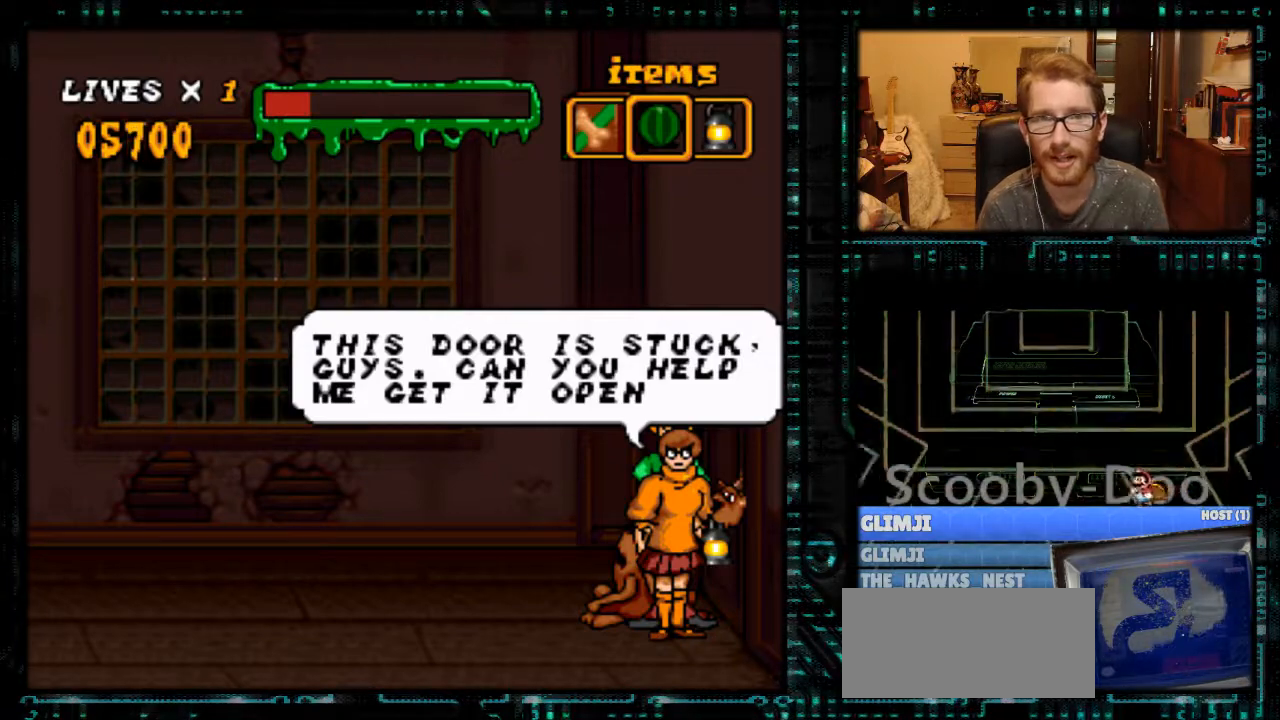
{"buttons": [], "events": []}
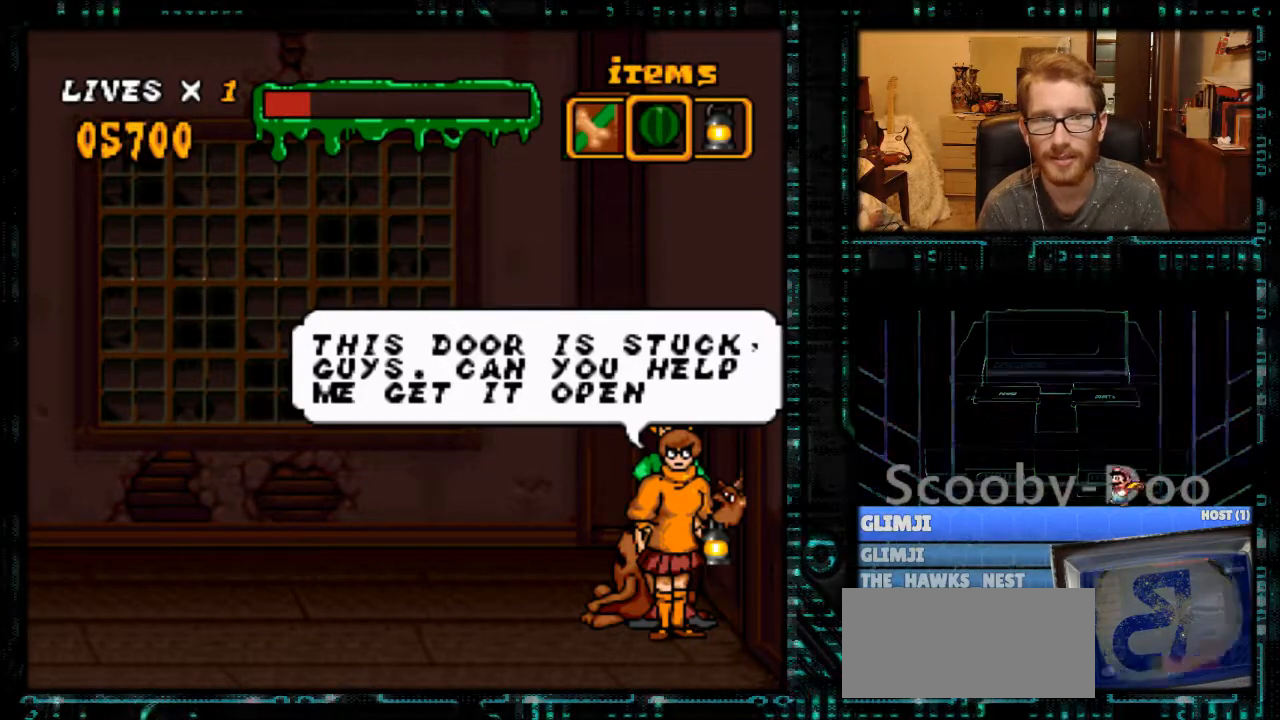
{"buttons": [], "events": [[33, "A", "down"], [167, "A", "up"]]}
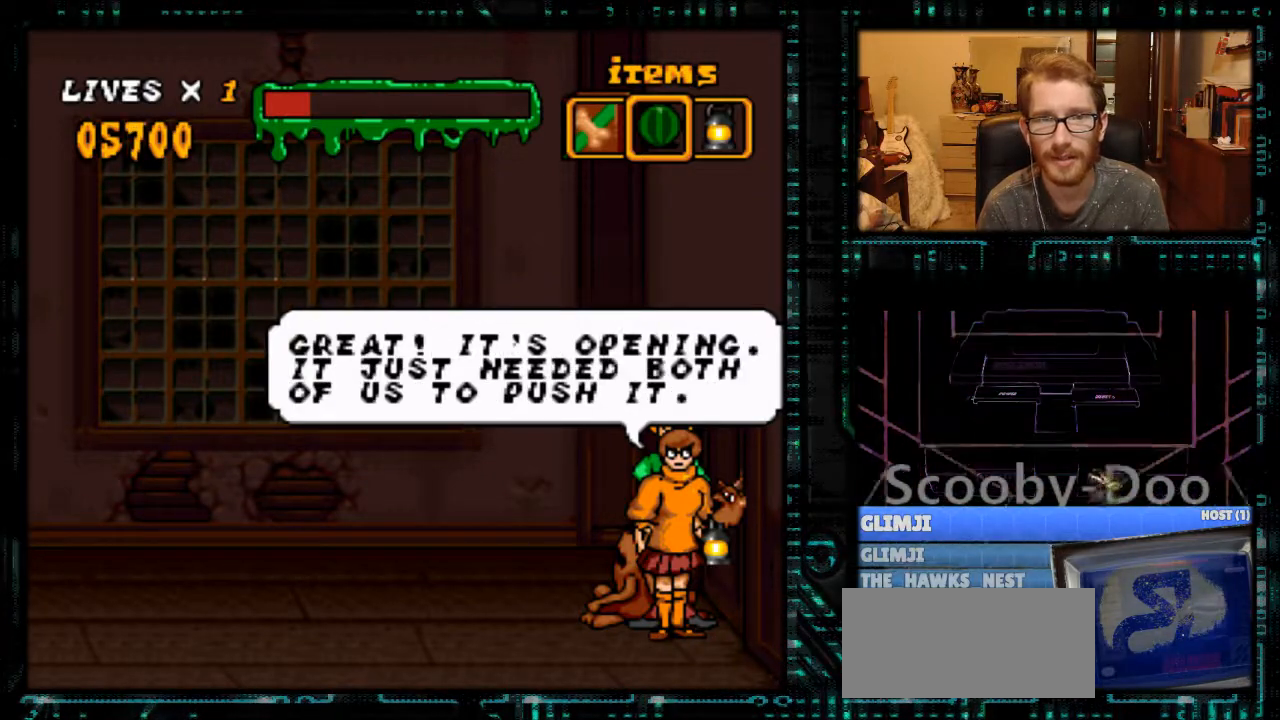
{"buttons": [], "events": []}
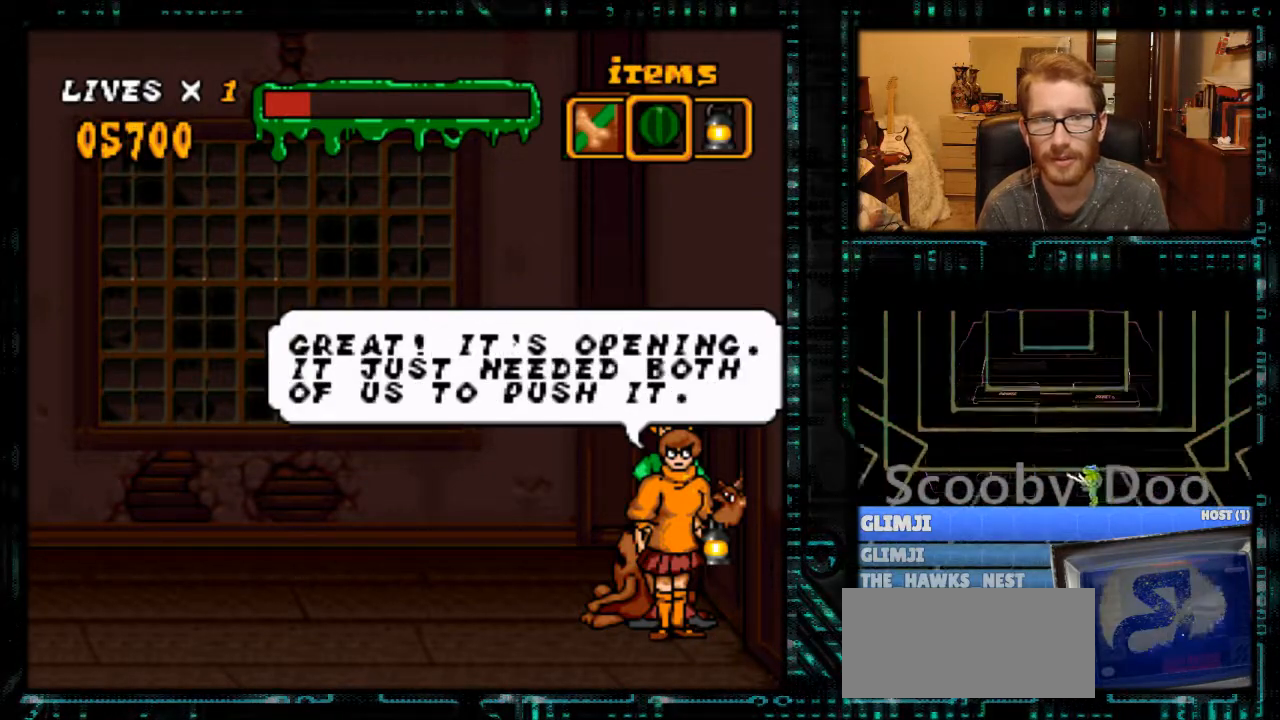
{"buttons": [], "events": []}